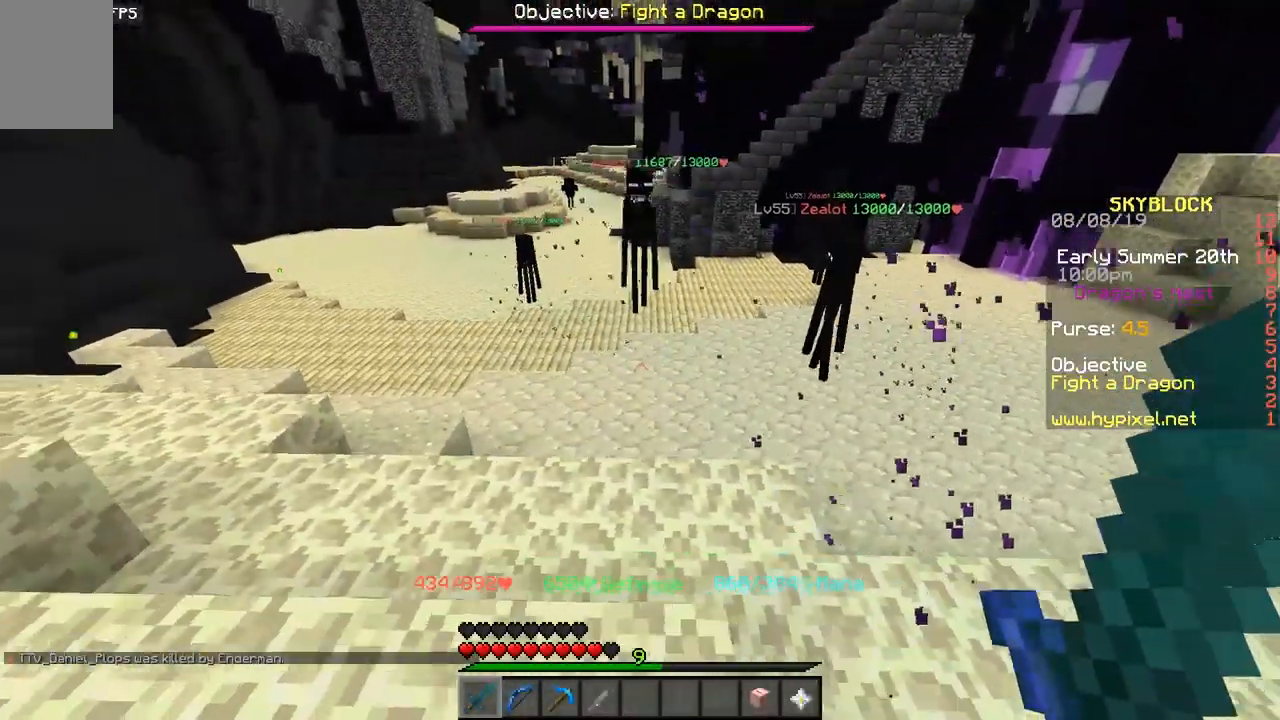
Gameplay with keyboard and mouse; each line is a JSON object with the keys and mouse buttons held at the frame after it. "events" lists presses ("down") and releases ("up") of "a", "d", "s", "space", "w", "mouse_left" and "mouse_right" between this image and that frame as [ms after this image, input, new state], when the widget could be followed in between. "mouse_left", "mouse_right" = the "left", "right" buttons of the "mouse" list. No other keys are recorded. Fast repeated clicks can show as one long hold. Mouse movement is not recorded.
{"keys": ["a", "w"], "mouse": [], "events": [[433, "w", "down"]]}
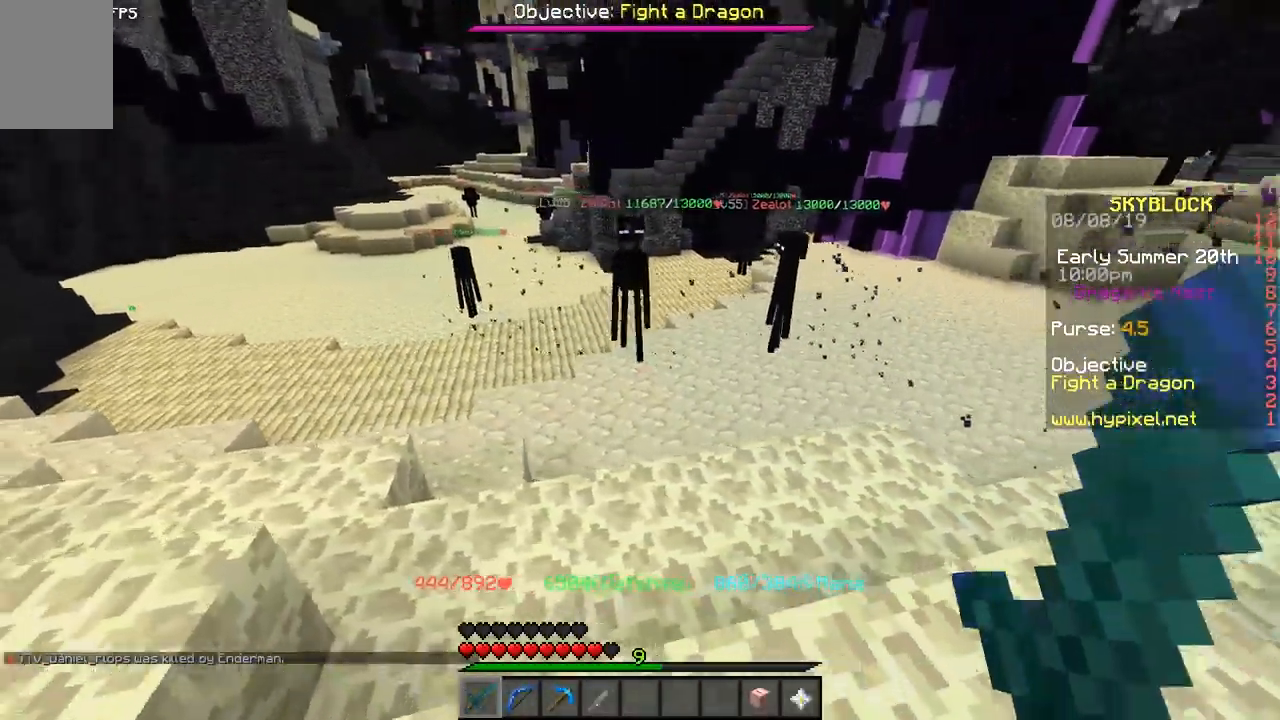
{"keys": ["a", "w"], "mouse": [], "events": []}
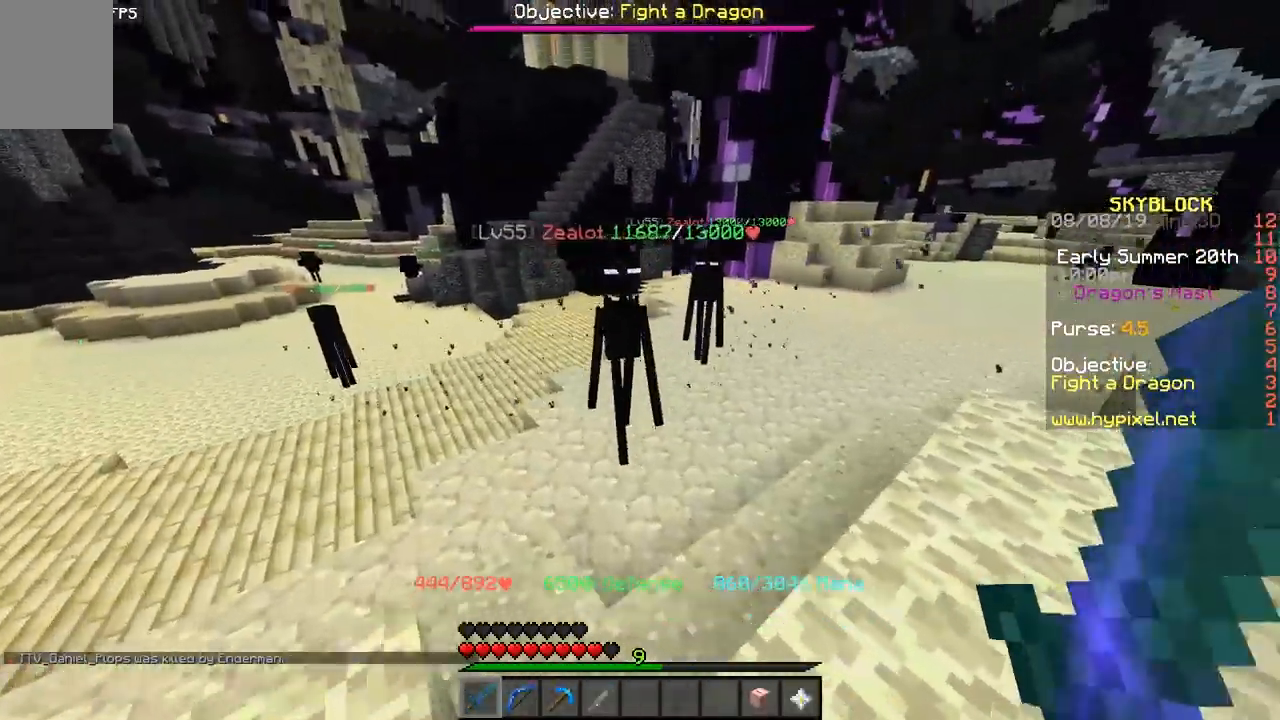
{"keys": ["d"], "mouse": [], "events": [[133, "a", "up"], [133, "d", "down"], [133, "mouse_left", "down"], [167, "w", "up"], [200, "mouse_left", "up"], [267, "mouse_left", "down"], [333, "mouse_left", "up"], [433, "mouse_left", "down"], [483, "mouse_left", "up"]]}
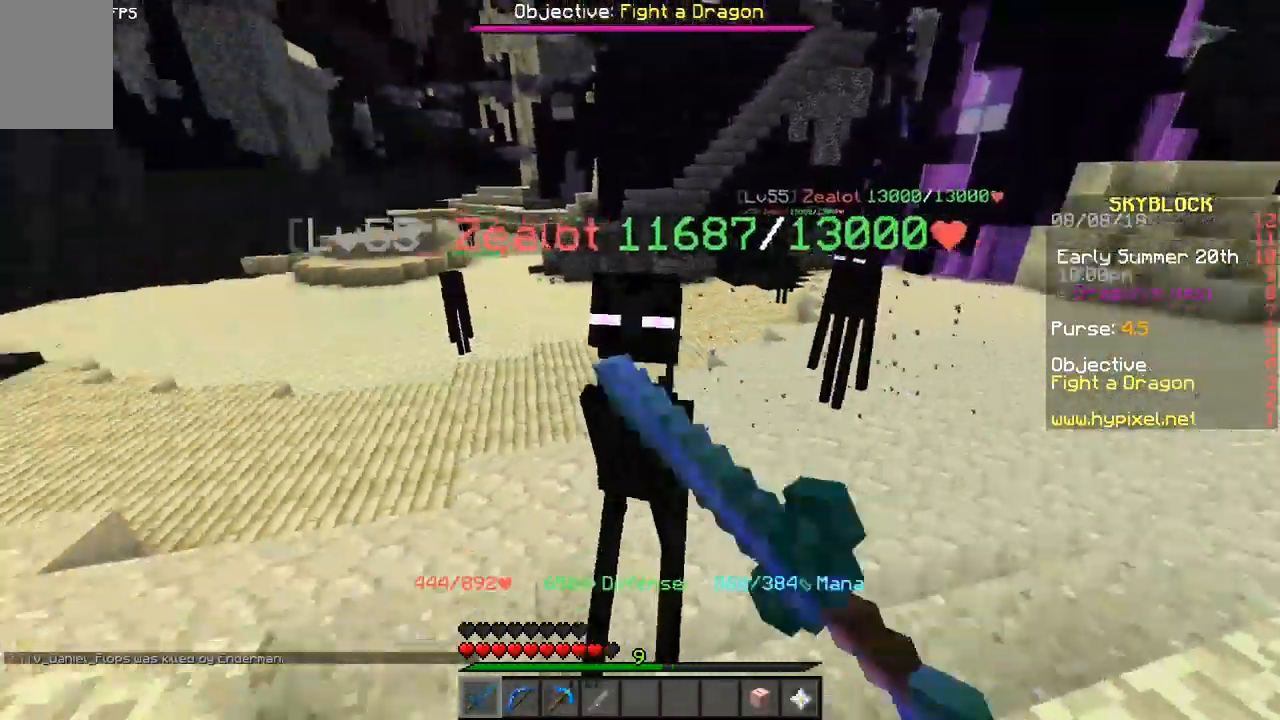
{"keys": [], "mouse": [], "events": [[67, "mouse_left", "down"], [133, "mouse_left", "up"], [217, "mouse_left", "down"], [283, "mouse_left", "up"], [383, "d", "up"], [417, "mouse_left", "down"], [483, "mouse_left", "up"]]}
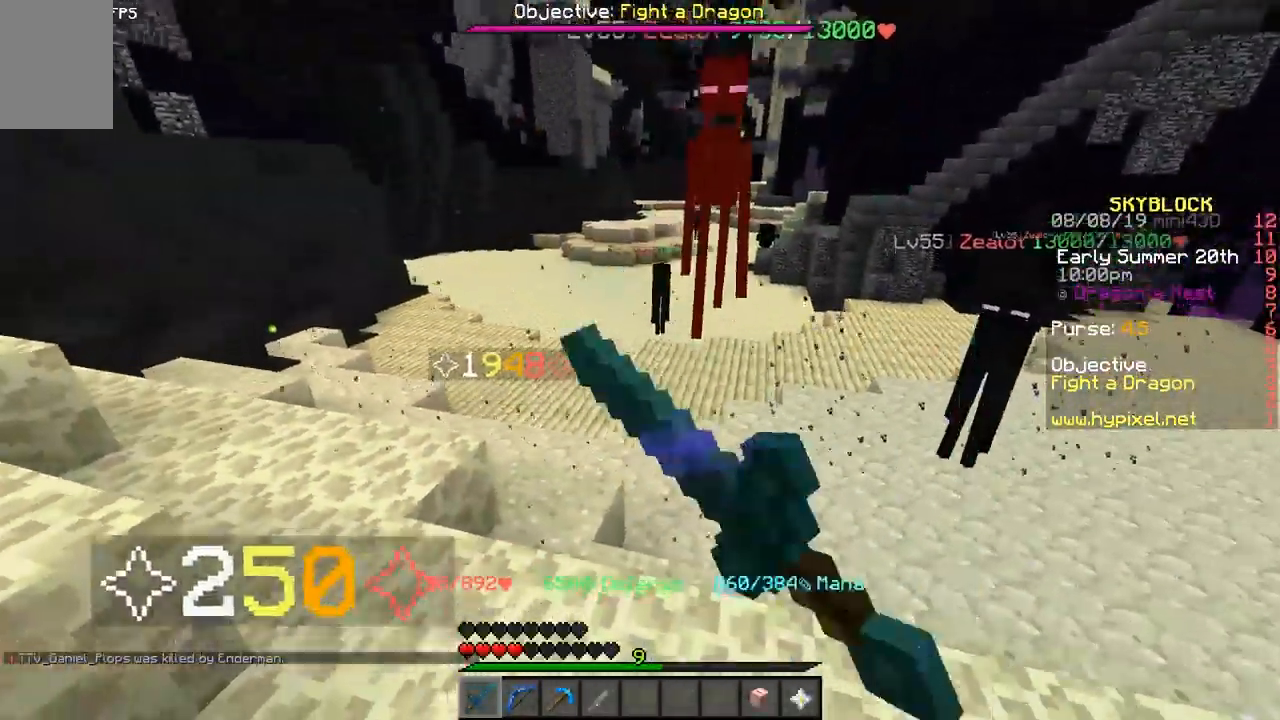
{"keys": ["a"], "mouse": []}